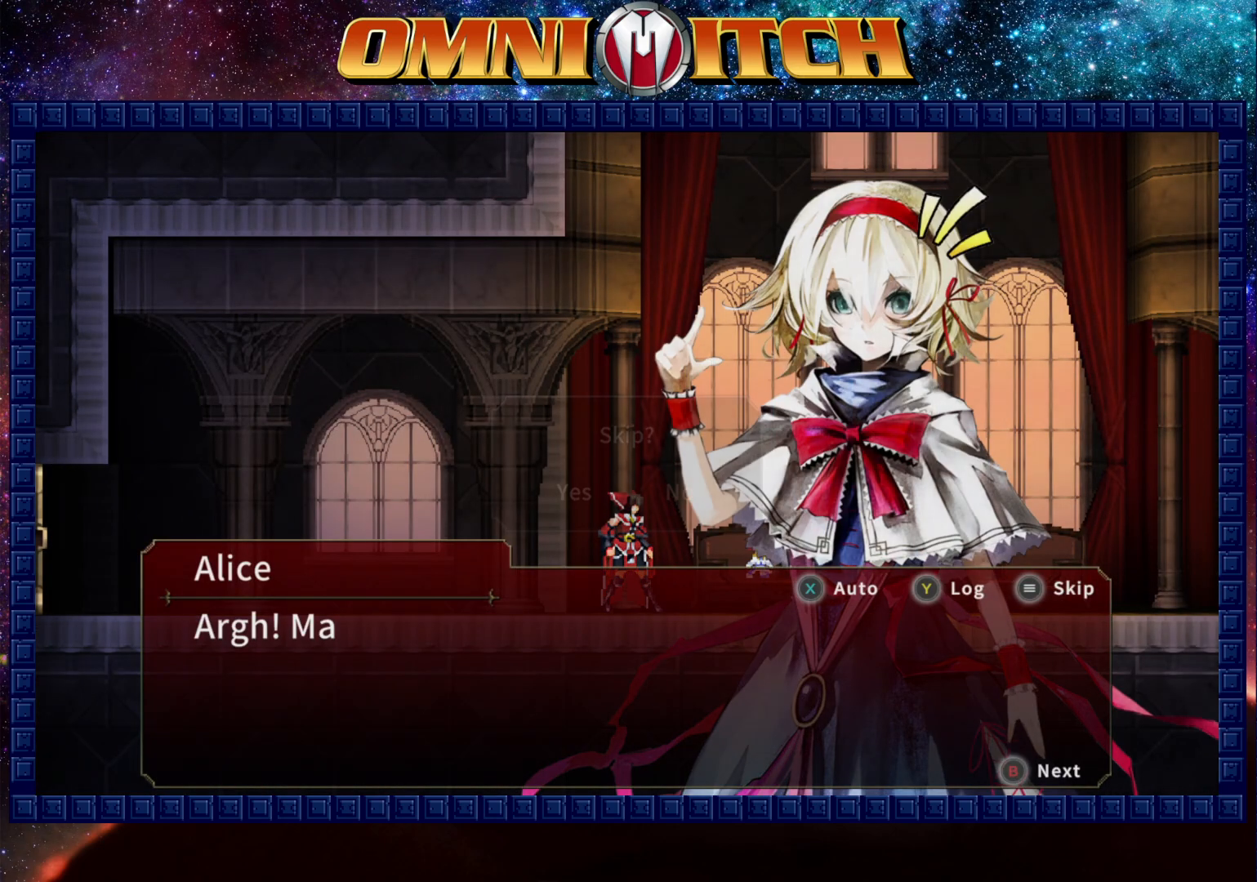
Gameplay with a controller (Xbox layout); each line is a JSON object with the inputs held at the frame after it. "events" lists button and stick changes between this image and that frame as [ms after this image, input, new state], when the widget could be followed in between. Not read: R3 right_stick.
{"buttons": [], "left_stick": "center", "events": [[83, "START", "up"], [233, "DPAD_LEFT", "down"], [333, "B", "down"], [400, "DPAD_LEFT", "up"], [467, "B", "up"]]}
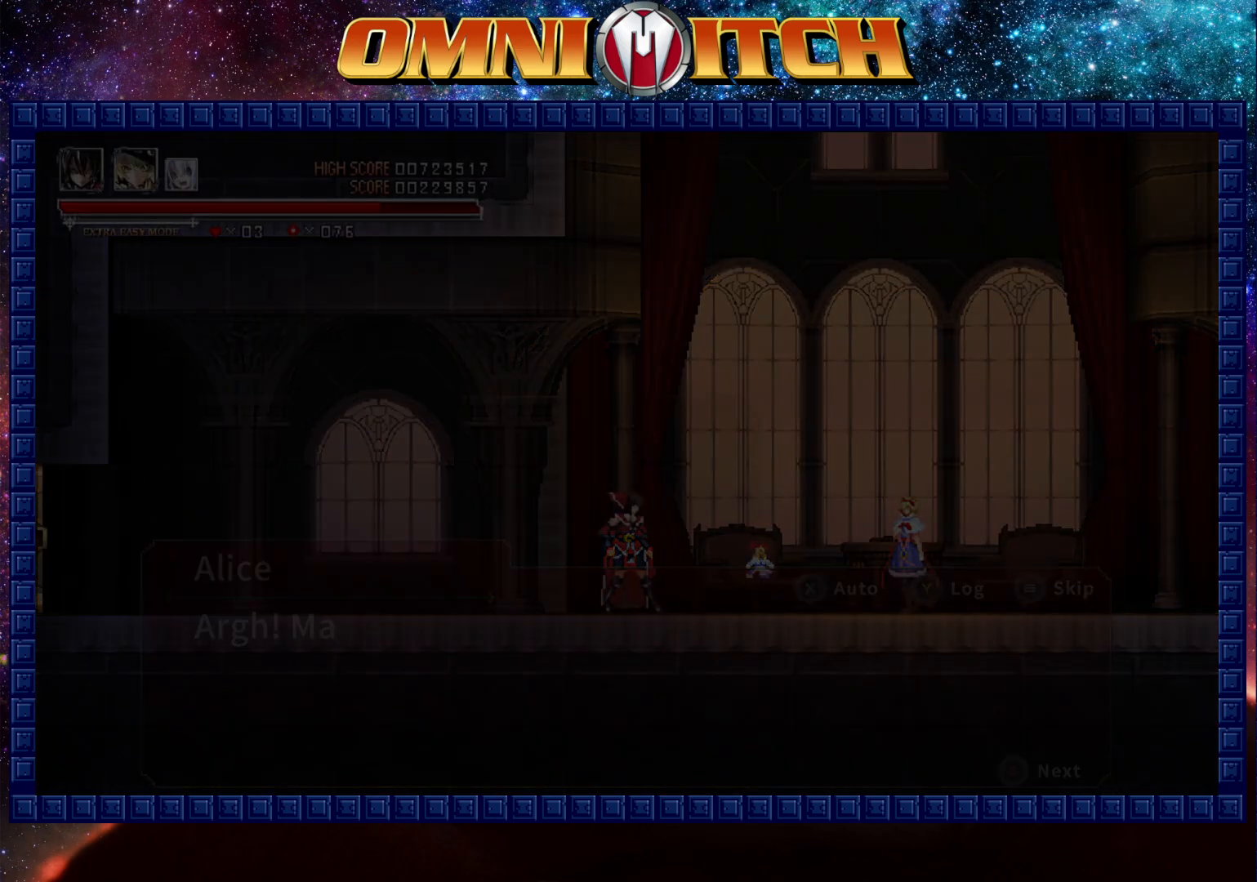
{"buttons": ["A", "DPAD_DOWN"], "left_stick": "center", "events": [[400, "DPAD_DOWN", "down"], [433, "A", "down"]]}
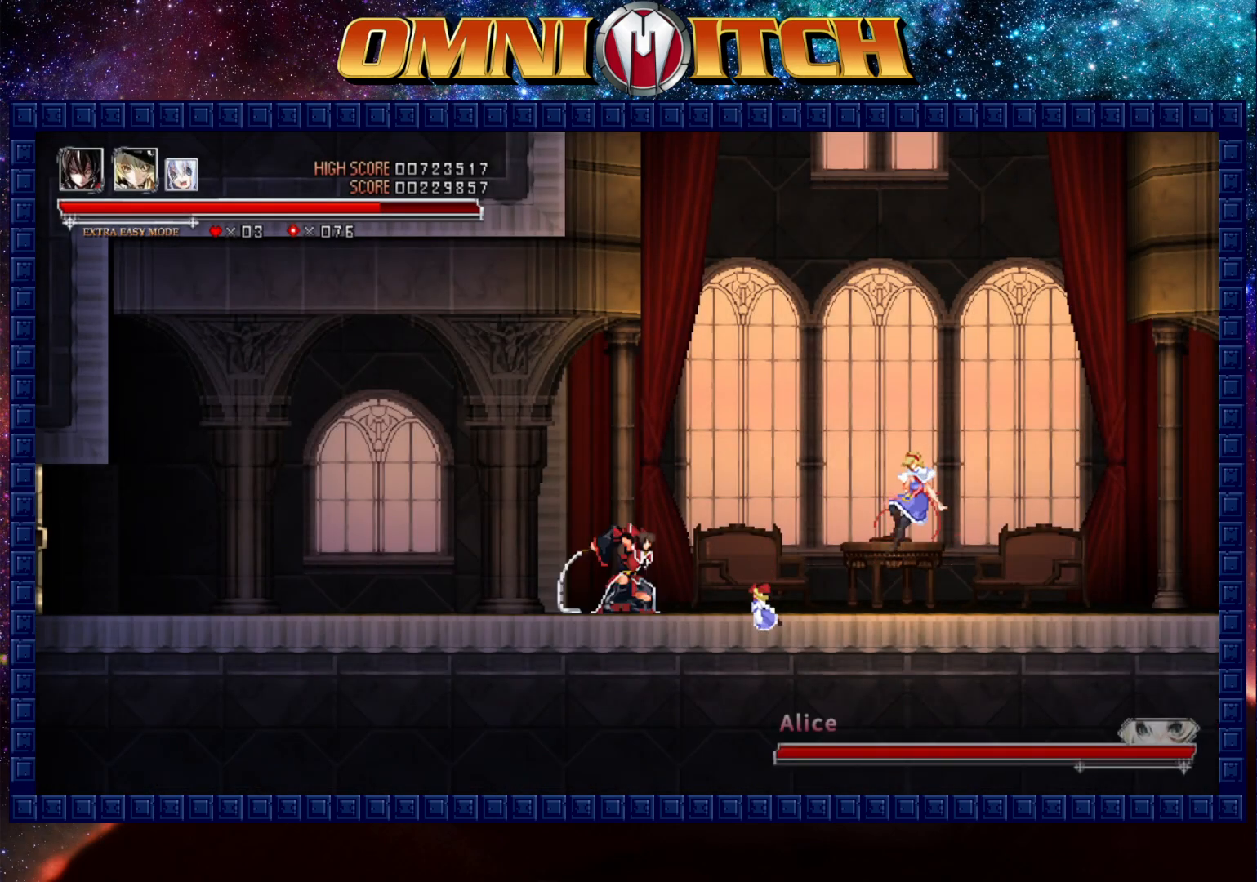
{"buttons": [], "left_stick": "center", "events": [[83, "DPAD_DOWN", "up"], [100, "A", "up"]]}
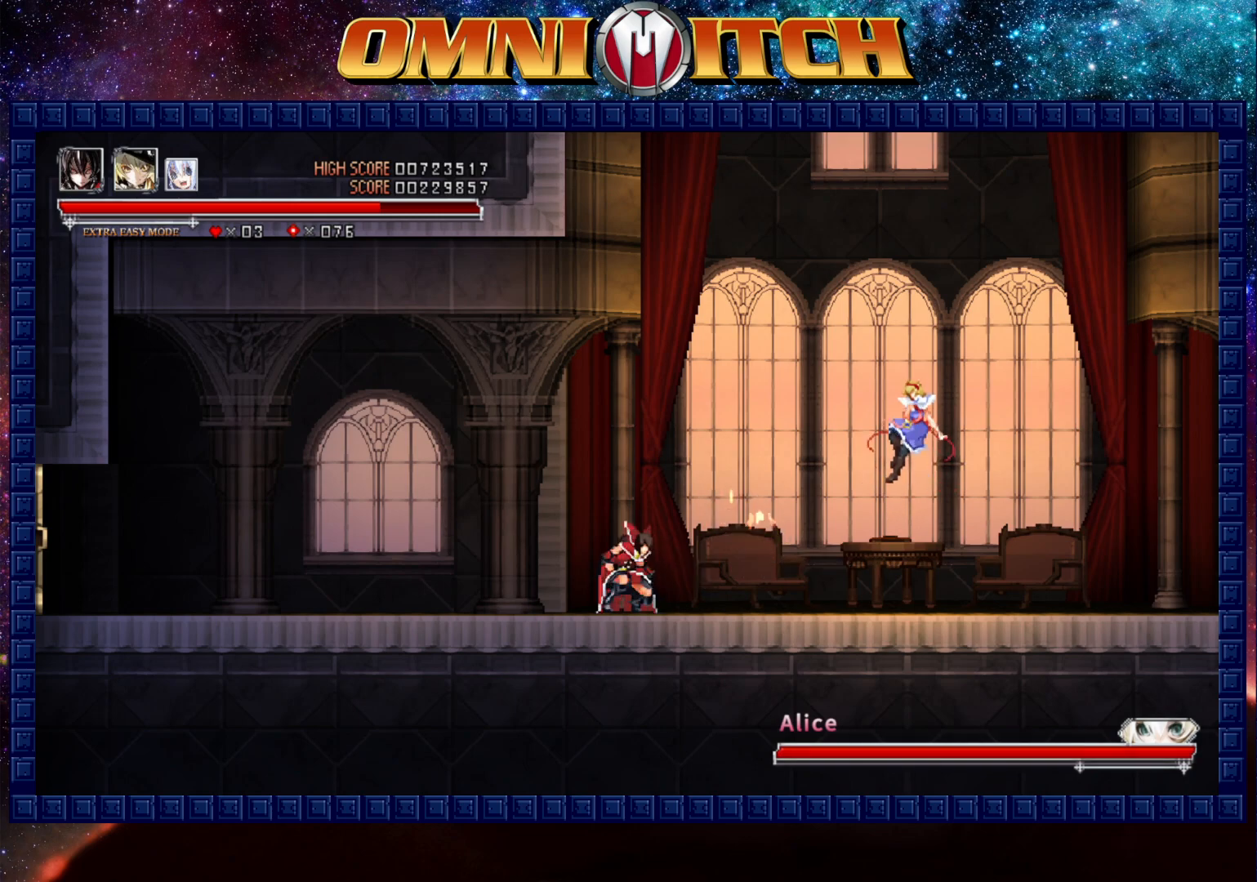
{"buttons": [], "left_stick": "center", "events": [[67, "DPAD_RIGHT", "down"], [150, "B", "down"], [233, "A", "down"], [317, "B", "up"], [317, "DPAD_RIGHT", "up"], [383, "A", "up"]]}
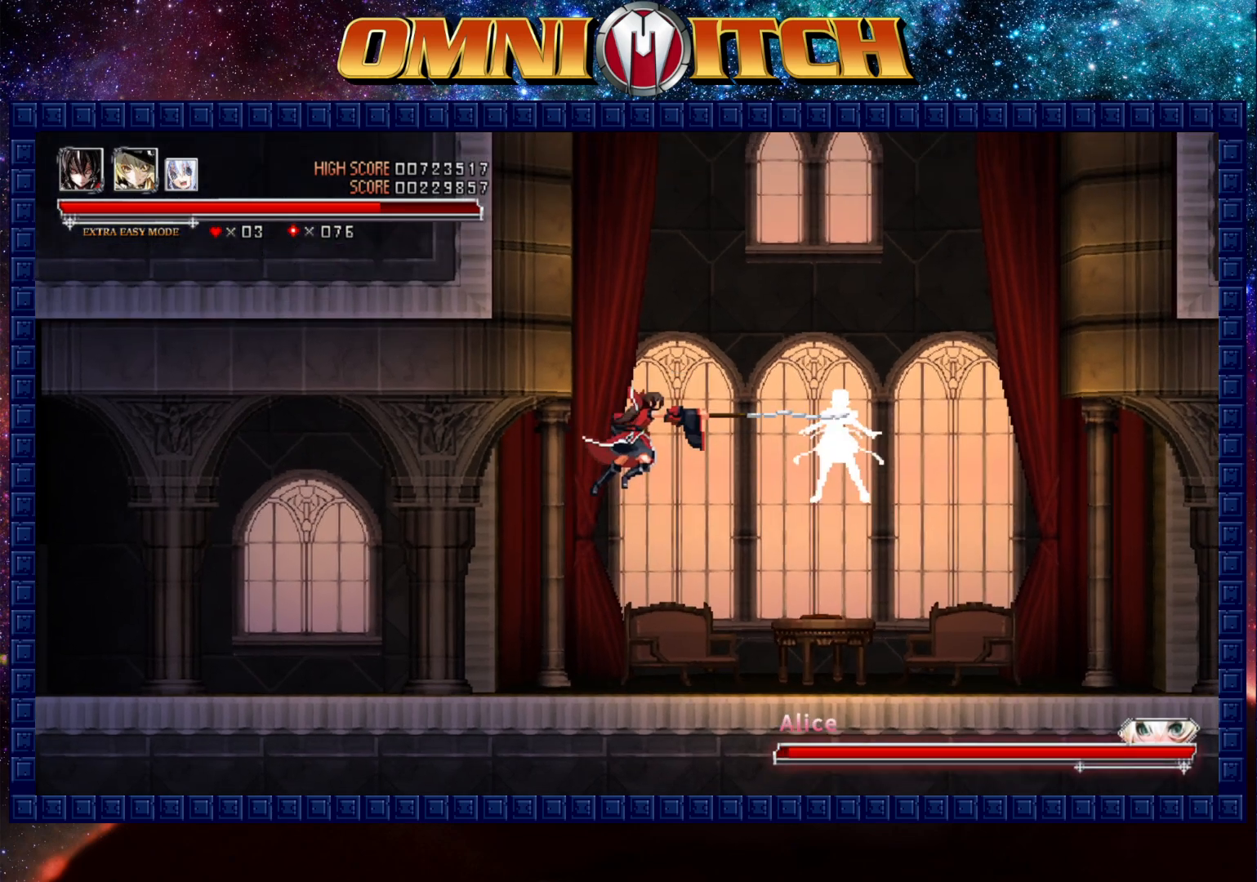
{"buttons": [], "left_stick": "center", "events": [[150, "A", "down"], [400, "A", "up"]]}
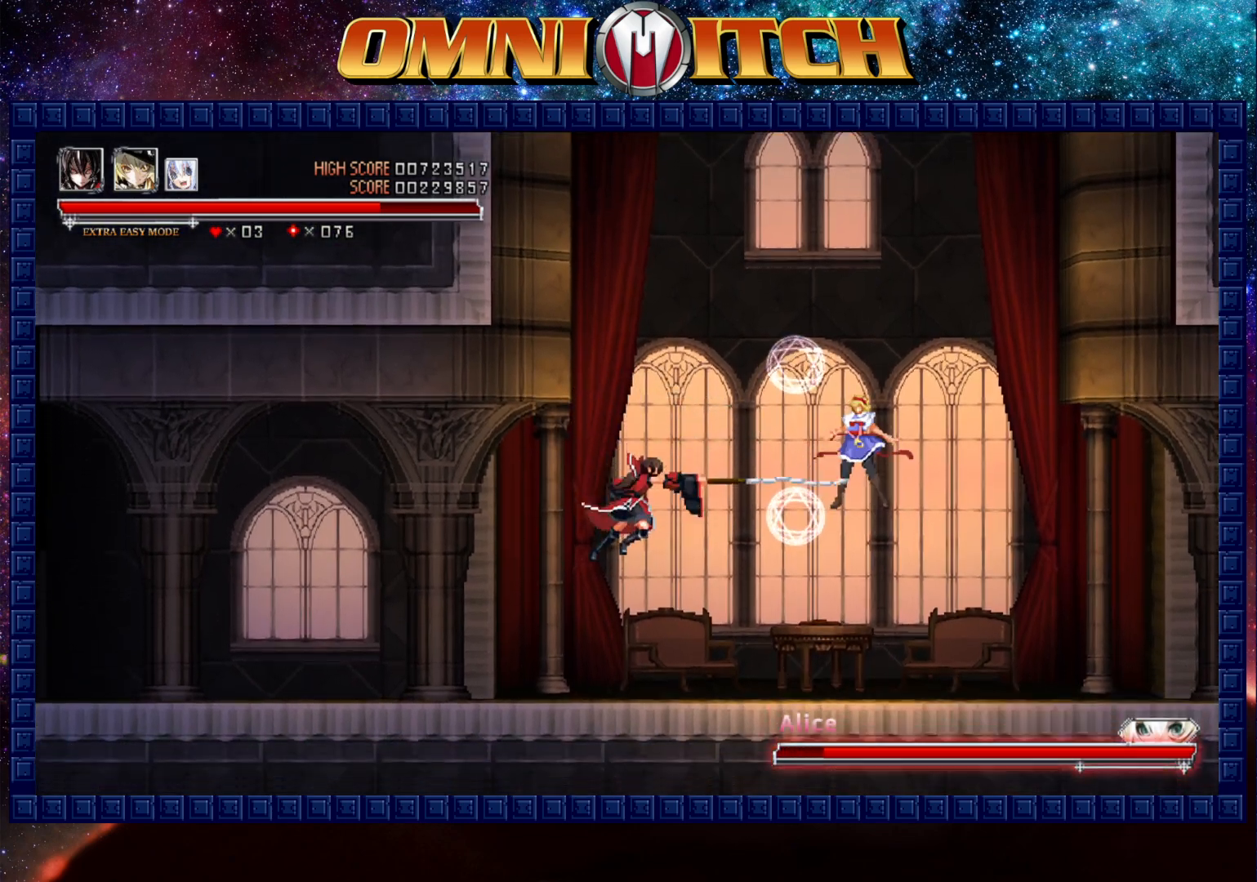
{"buttons": [], "left_stick": "center", "events": [[183, "A", "down"], [183, "B", "down"], [367, "A", "up"], [367, "B", "up"]]}
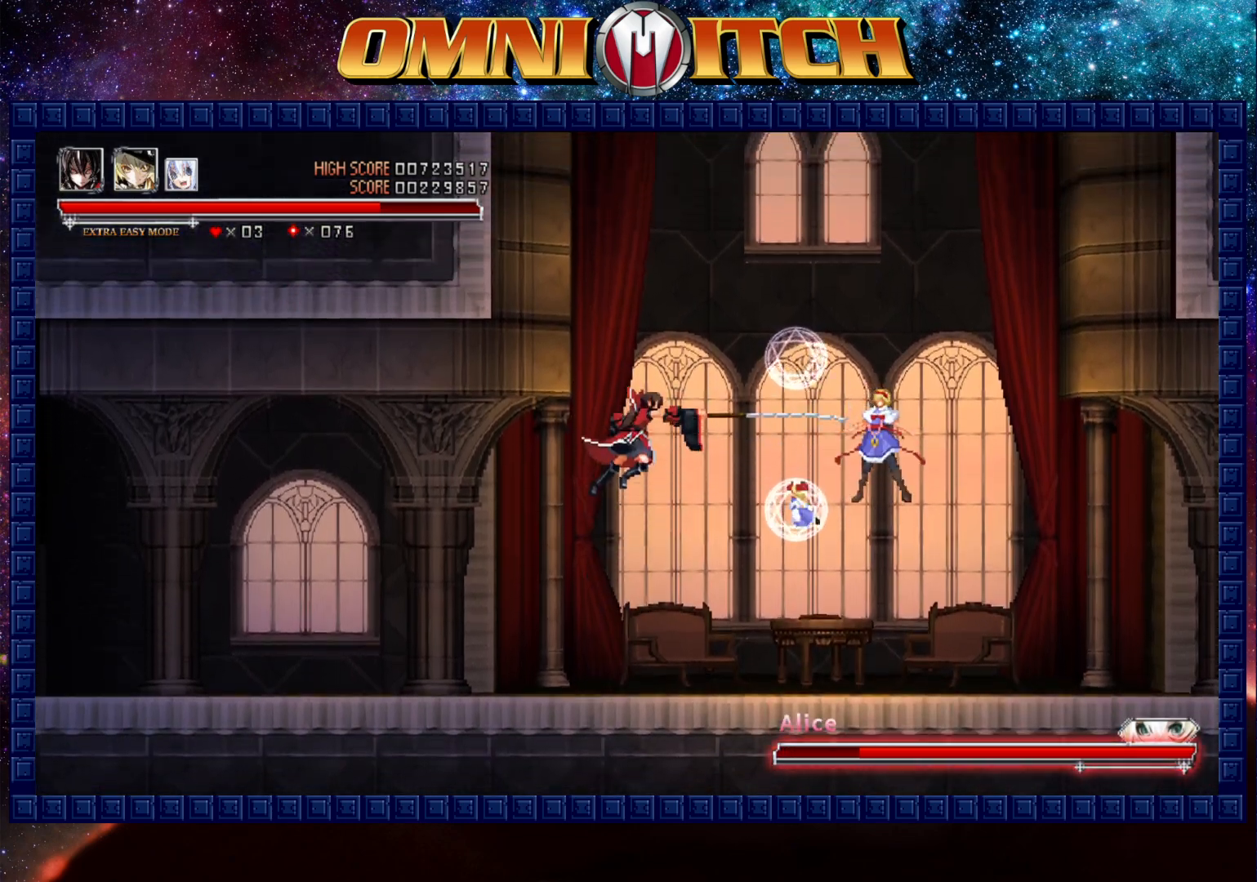
{"buttons": [], "left_stick": "center", "events": [[167, "A", "down"], [400, "A", "up"]]}
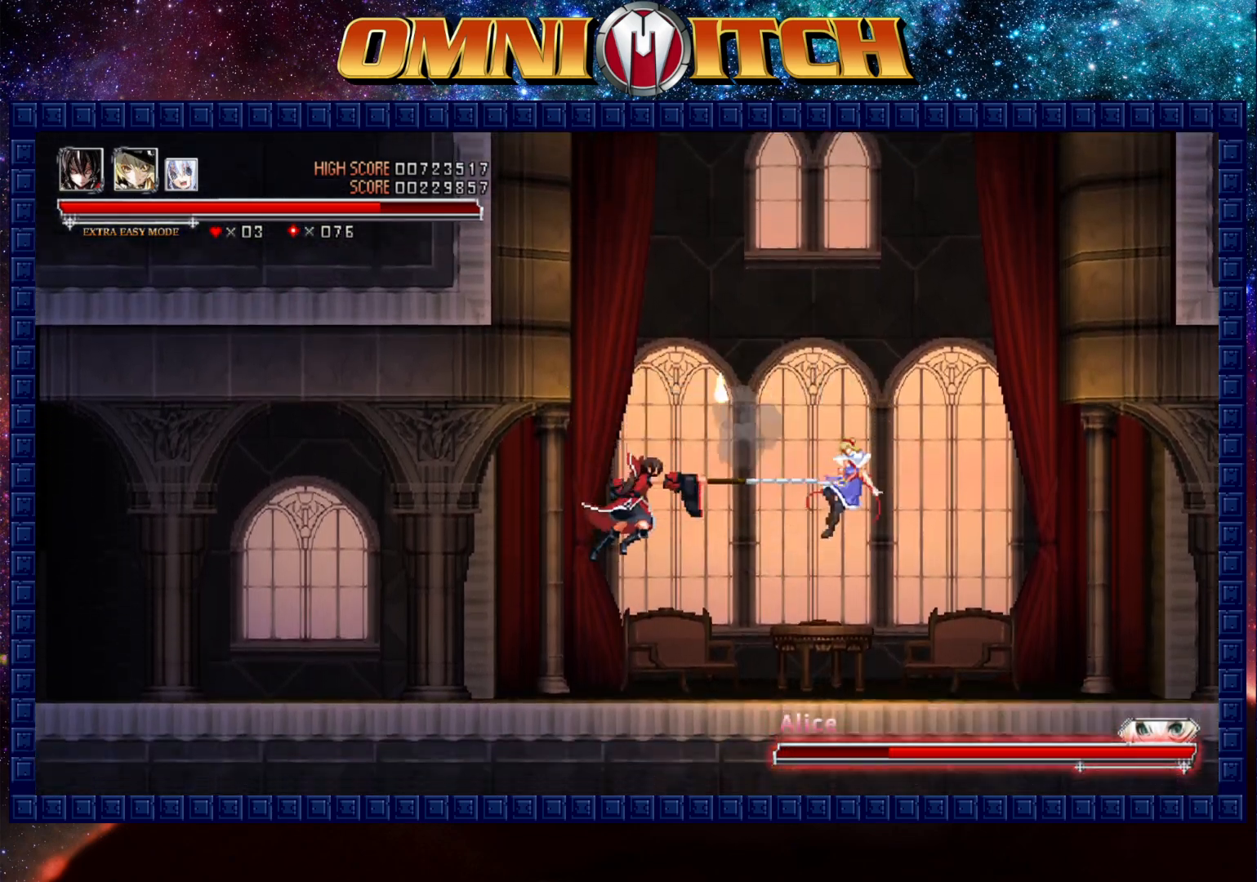
{"buttons": [], "left_stick": "center", "events": [[233, "A", "down"], [383, "A", "up"]]}
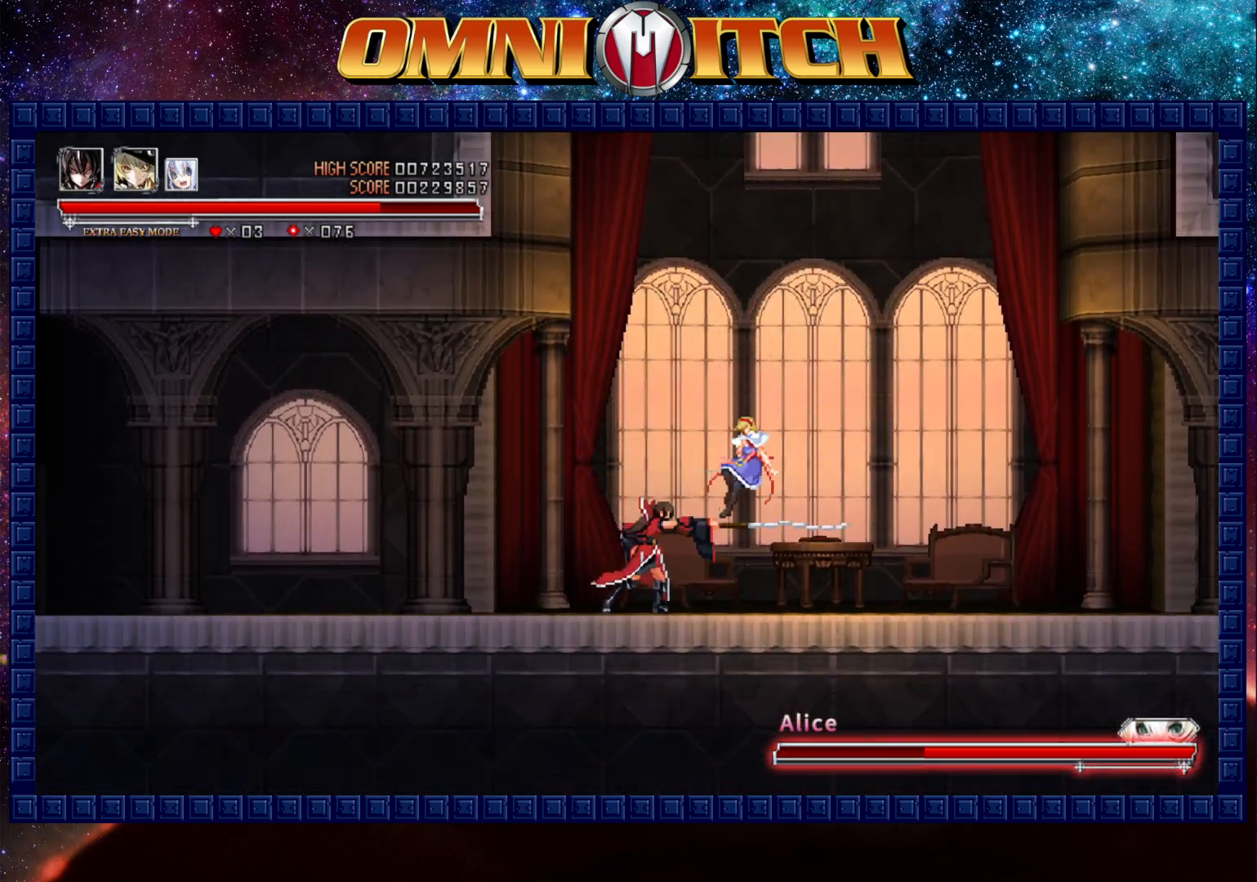
{"buttons": ["A"], "left_stick": "center", "events": [[183, "A", "down"], [350, "A", "up"], [483, "A", "down"]]}
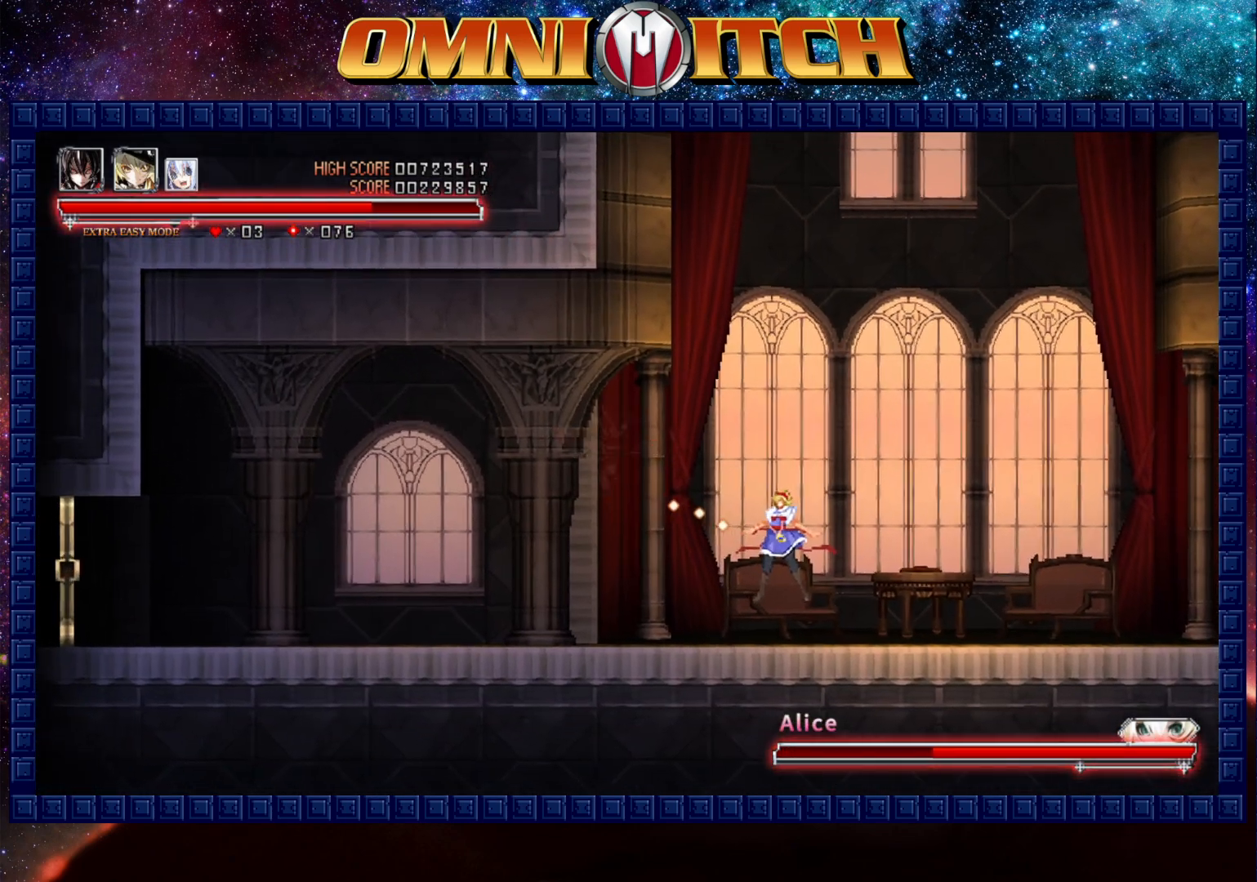
{"buttons": ["A"], "left_stick": "center", "events": [[167, "A", "up"], [467, "A", "down"]]}
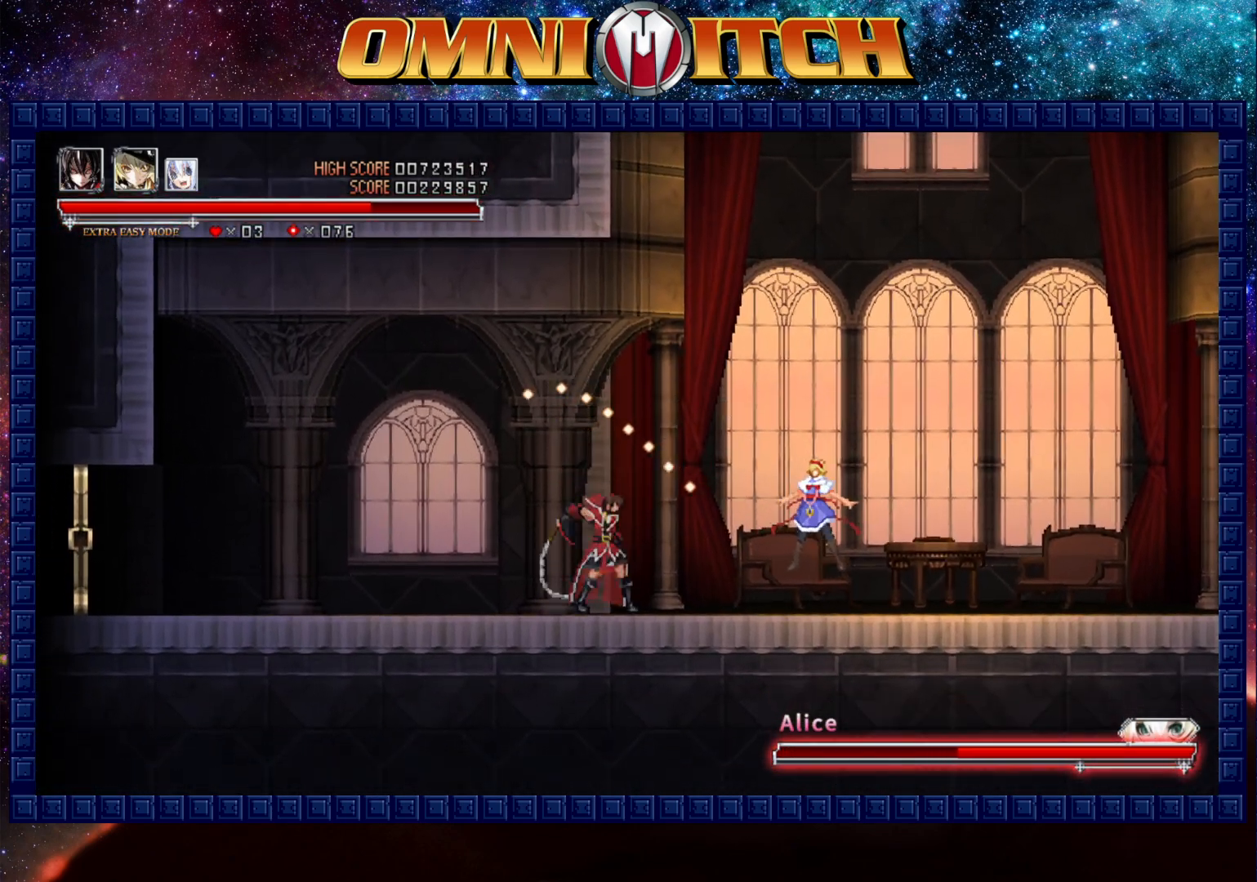
{"buttons": ["A"], "left_stick": "center", "events": [[183, "A", "up"], [450, "A", "down"]]}
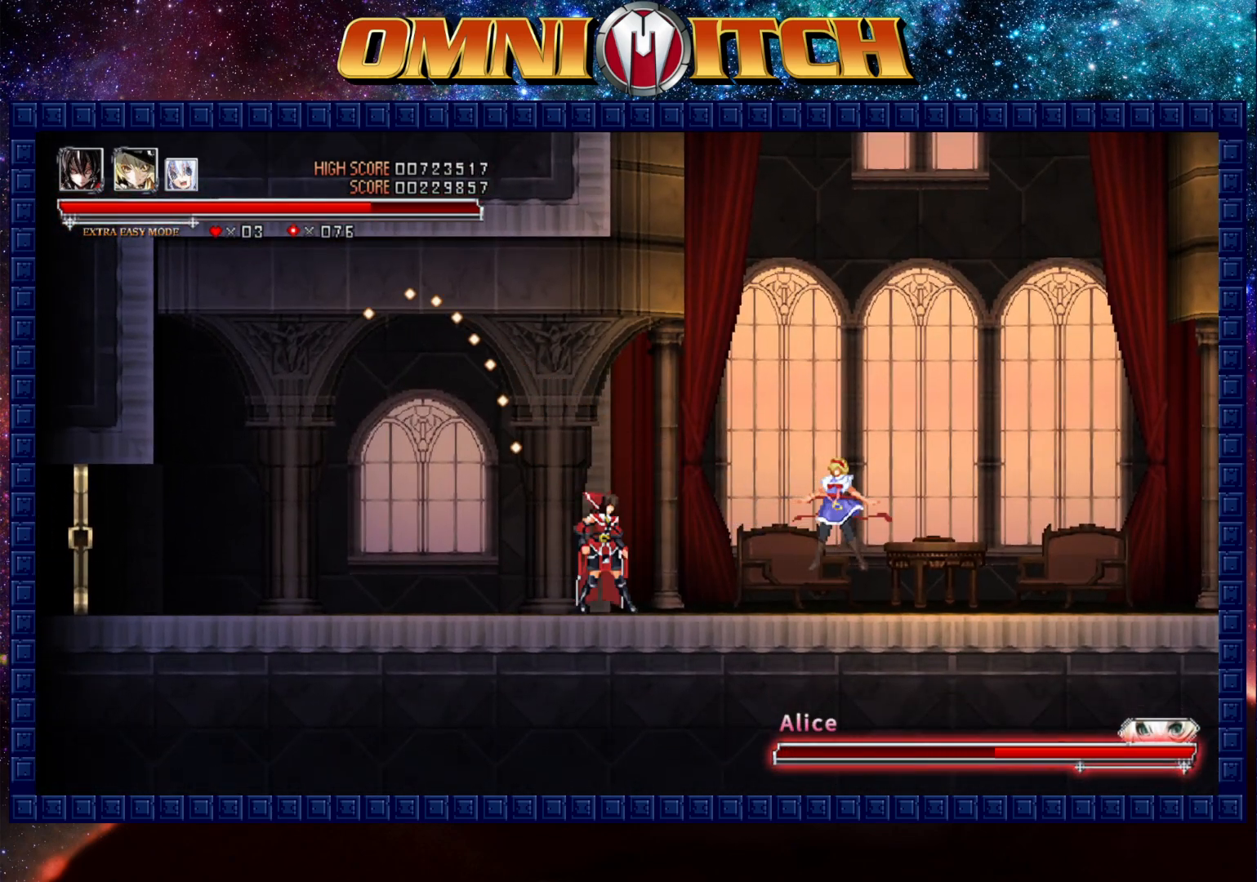
{"buttons": ["A"], "left_stick": "center", "events": [[167, "A", "up"], [400, "A", "down"]]}
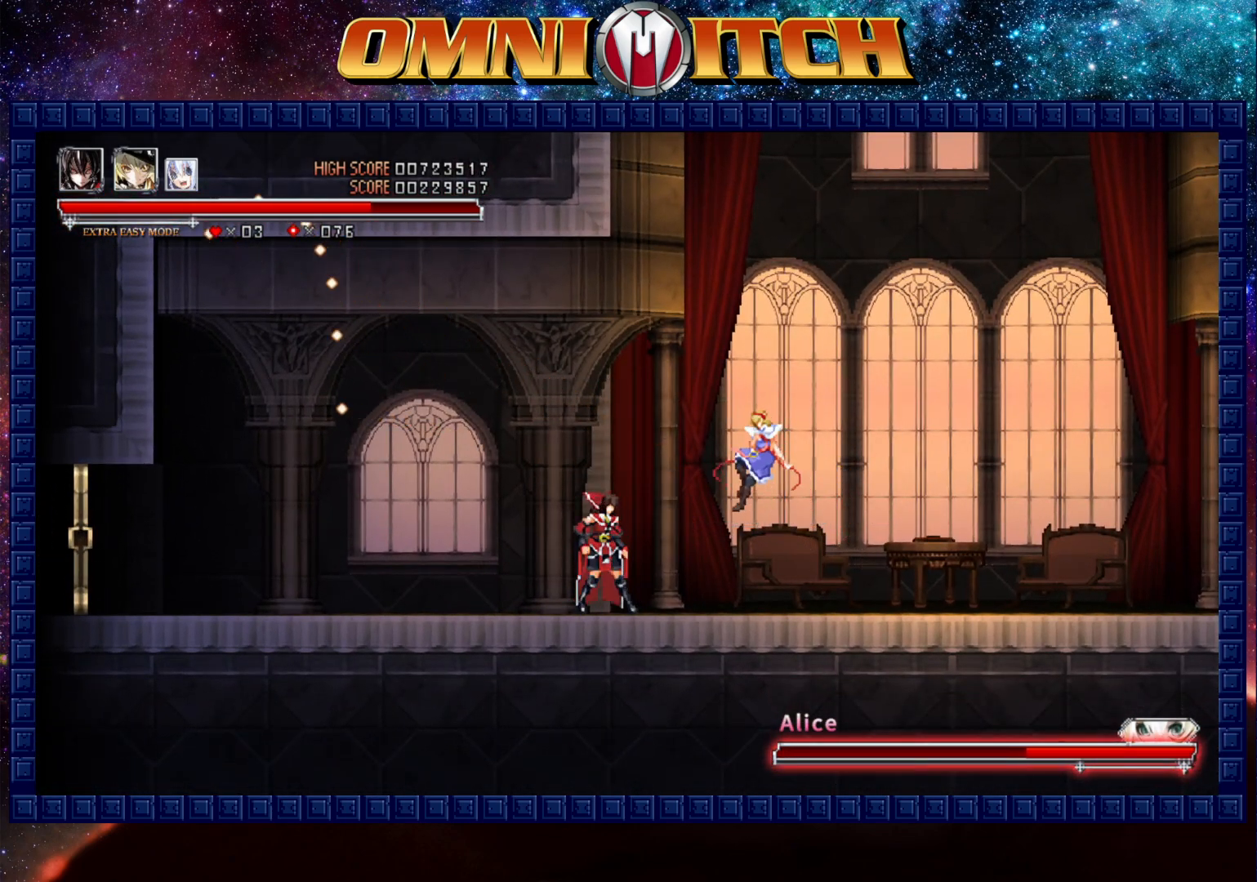
{"buttons": ["A", "B"], "left_stick": "center", "events": [[100, "A", "up"], [383, "B", "down"], [417, "A", "down"]]}
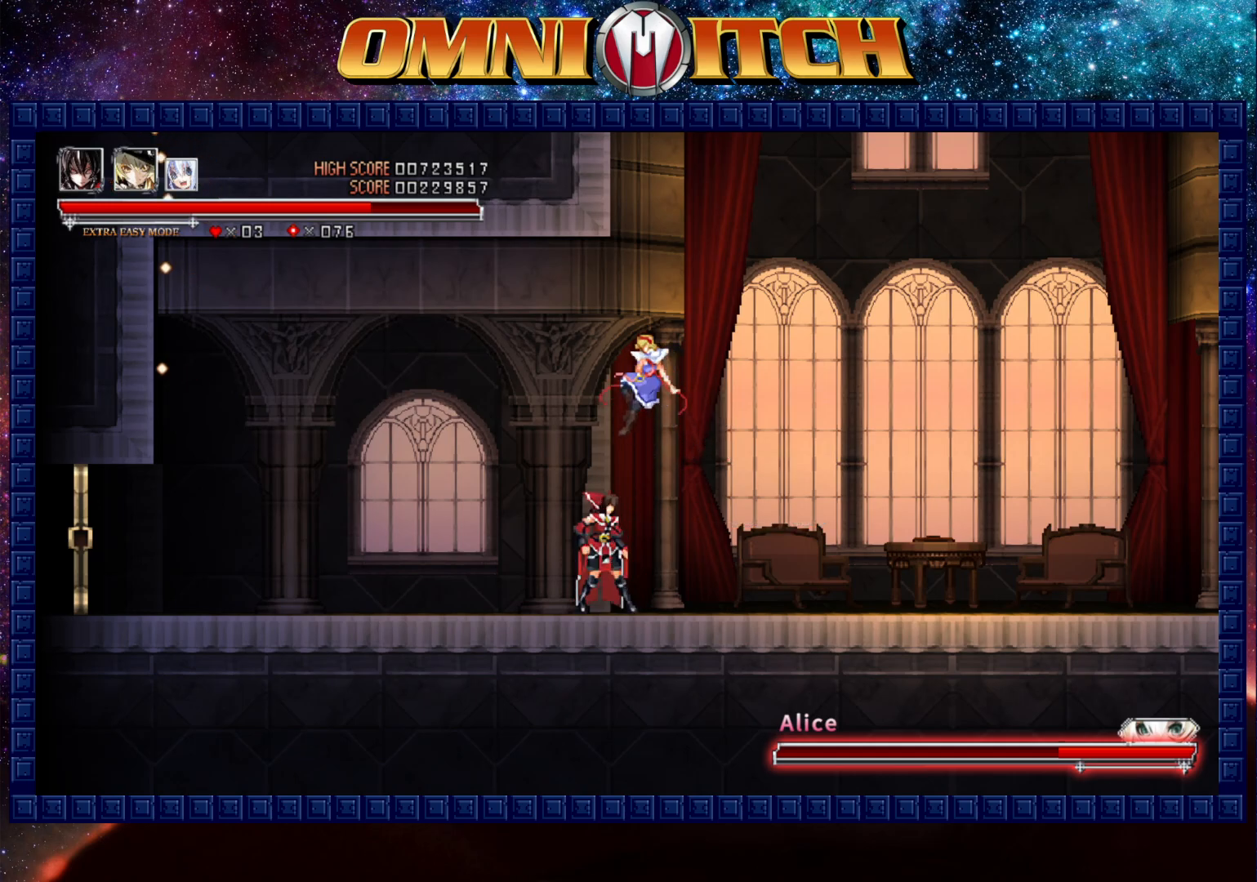
{"buttons": [], "left_stick": "center", "events": [[117, "B", "up"], [133, "A", "up"]]}
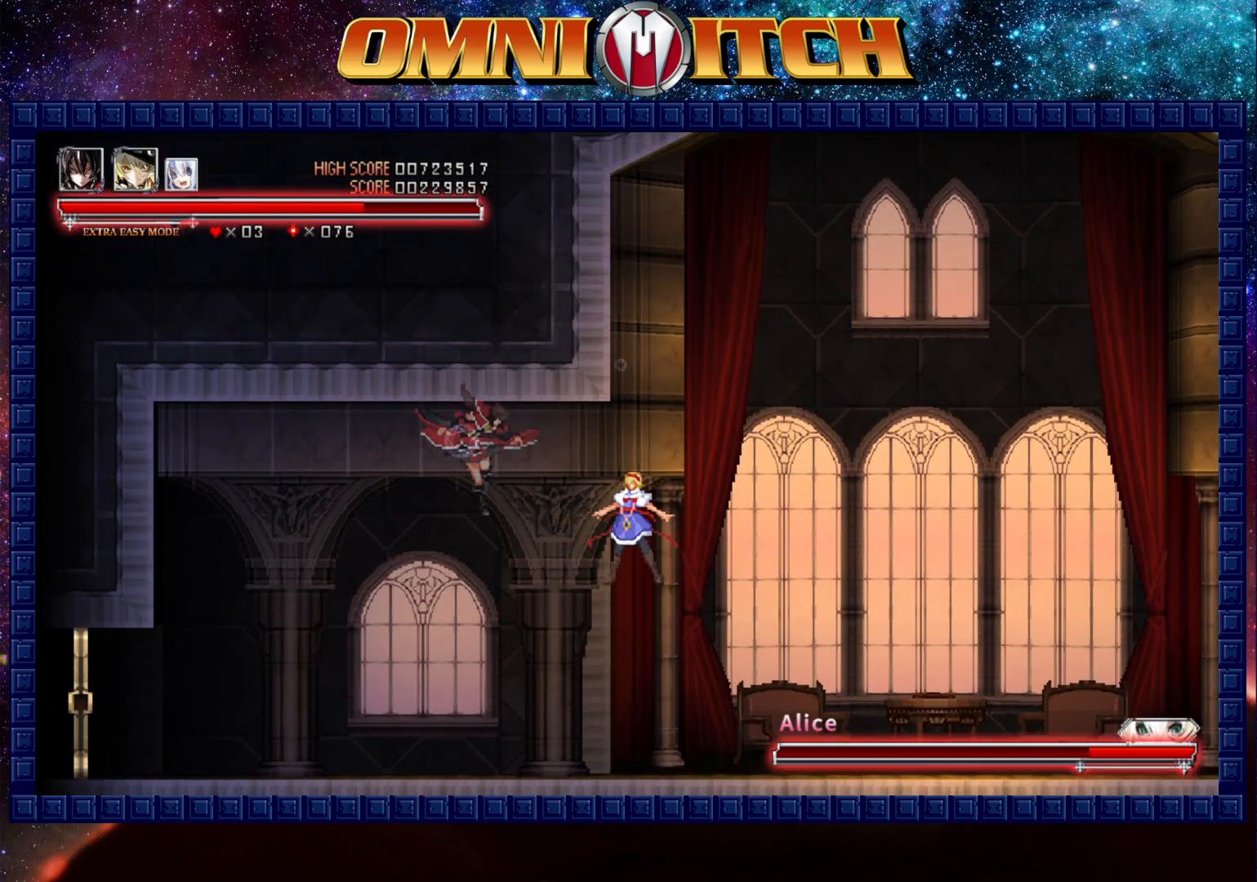
{"buttons": [], "left_stick": "center", "events": [[17, "A", "down"], [233, "A", "up"]]}
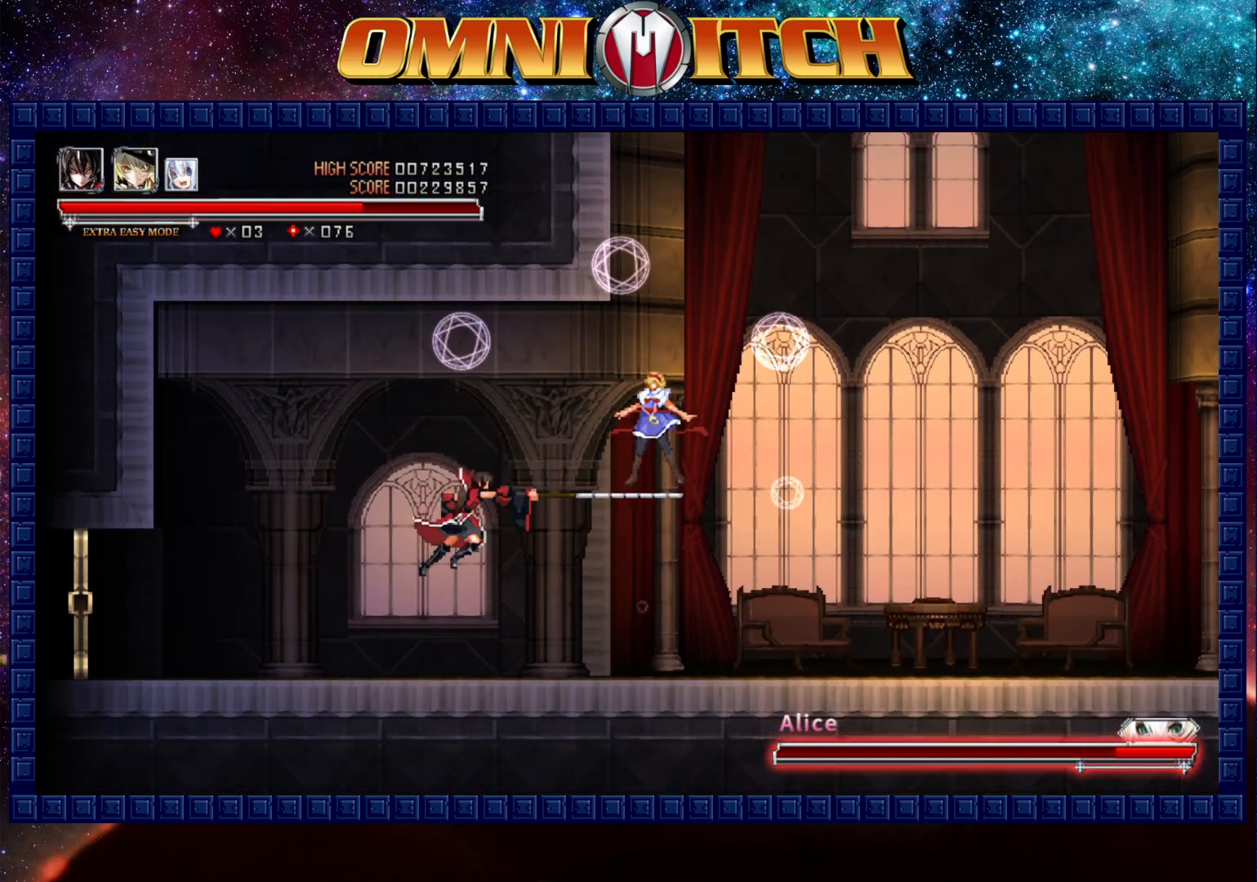
{"buttons": [], "left_stick": "center", "events": [[150, "B", "down"], [150, "DPAD_RIGHT", "down"], [183, "A", "down"], [317, "DPAD_RIGHT", "up"], [333, "B", "up"], [367, "A", "up"]]}
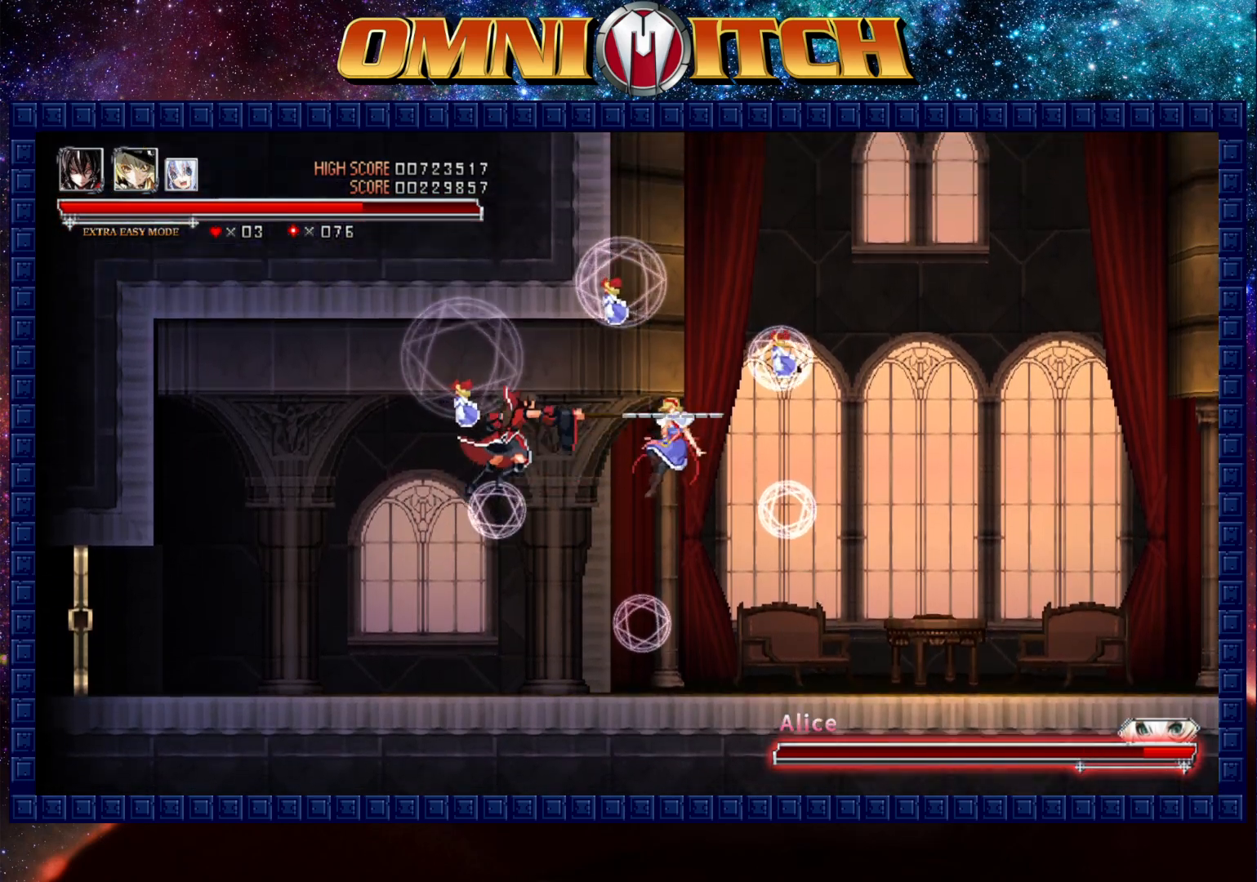
{"buttons": [], "left_stick": "center", "events": [[133, "A", "down"], [300, "A", "up"], [383, "A", "down"], [450, "A", "up"]]}
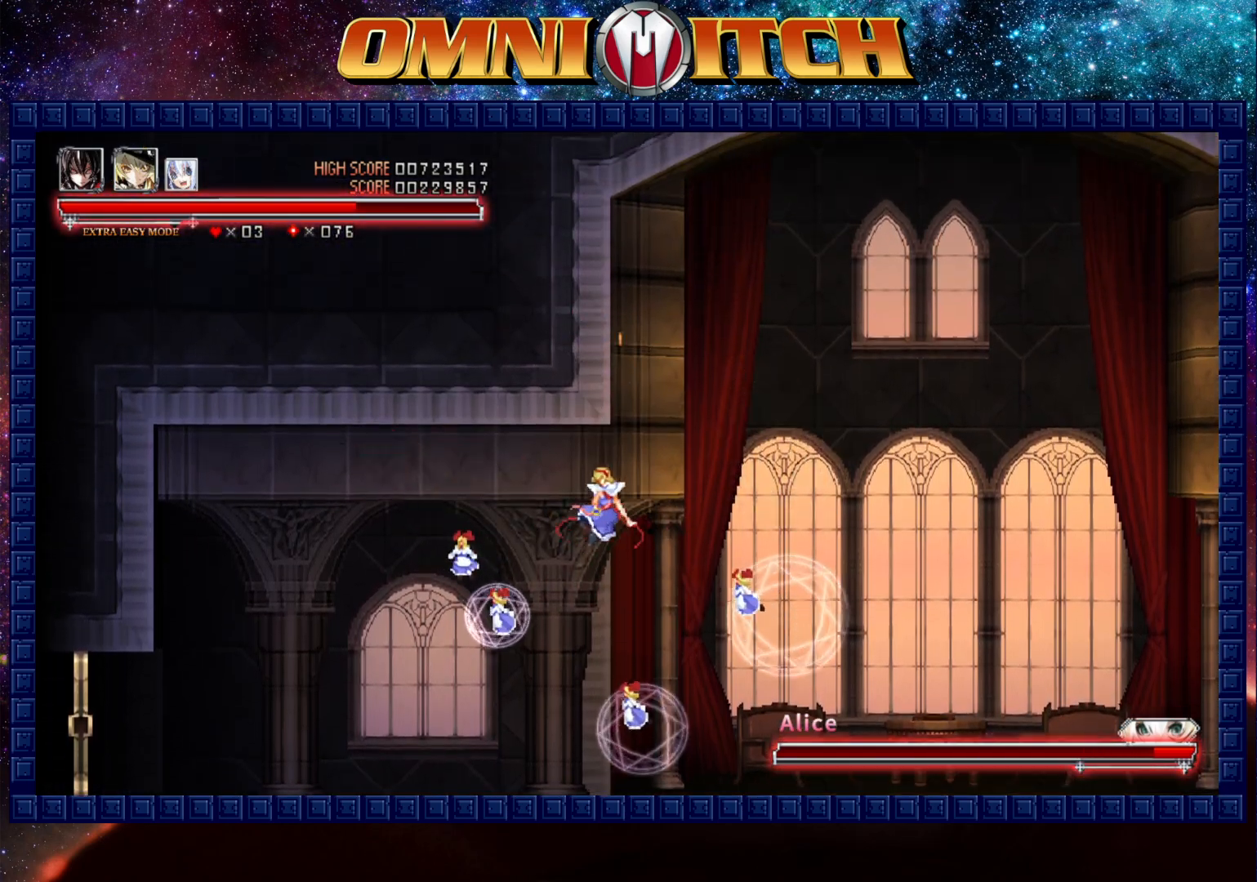
{"buttons": [], "left_stick": "center", "events": [[167, "A", "down"], [350, "A", "up"]]}
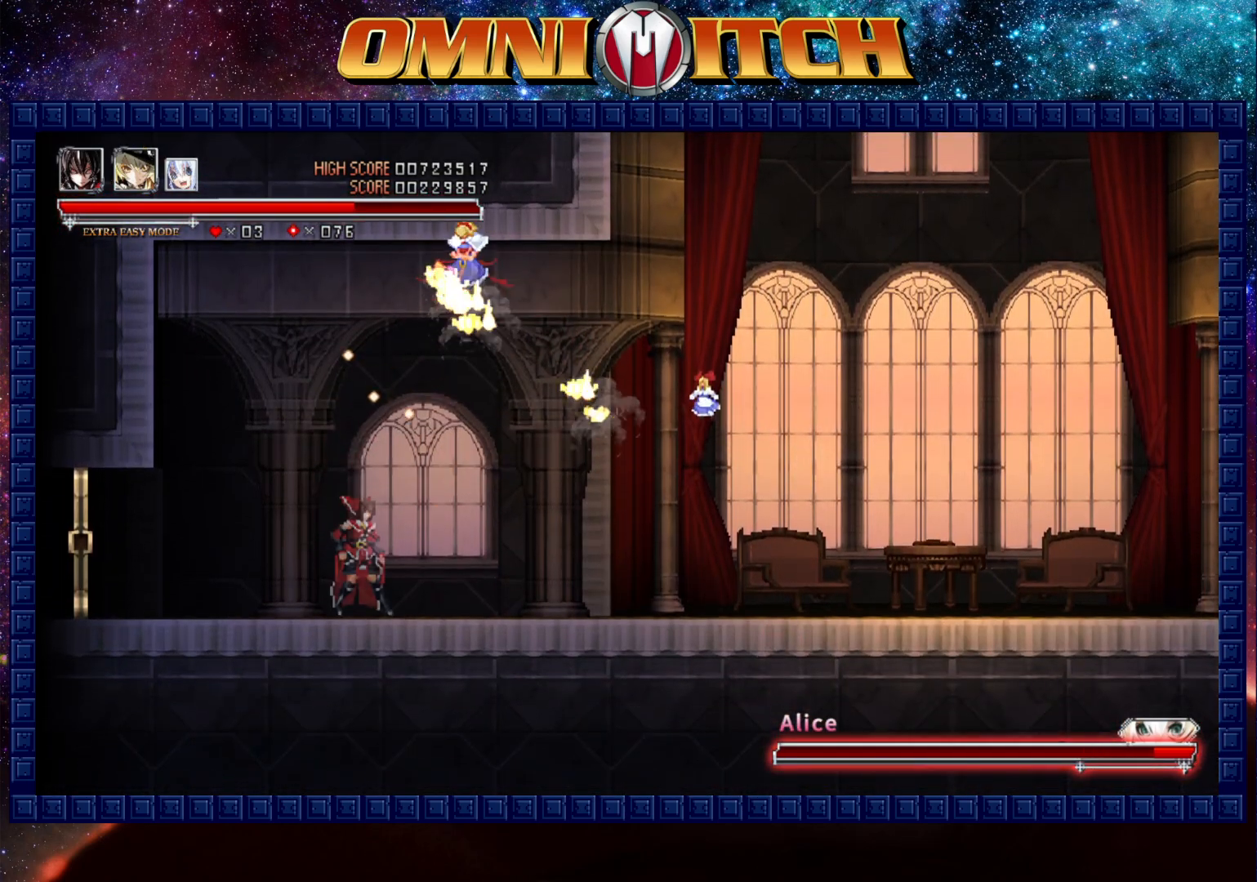
{"buttons": [], "left_stick": "center", "events": [[33, "B", "down"], [117, "A", "down"], [467, "A", "up"], [483, "B", "up"]]}
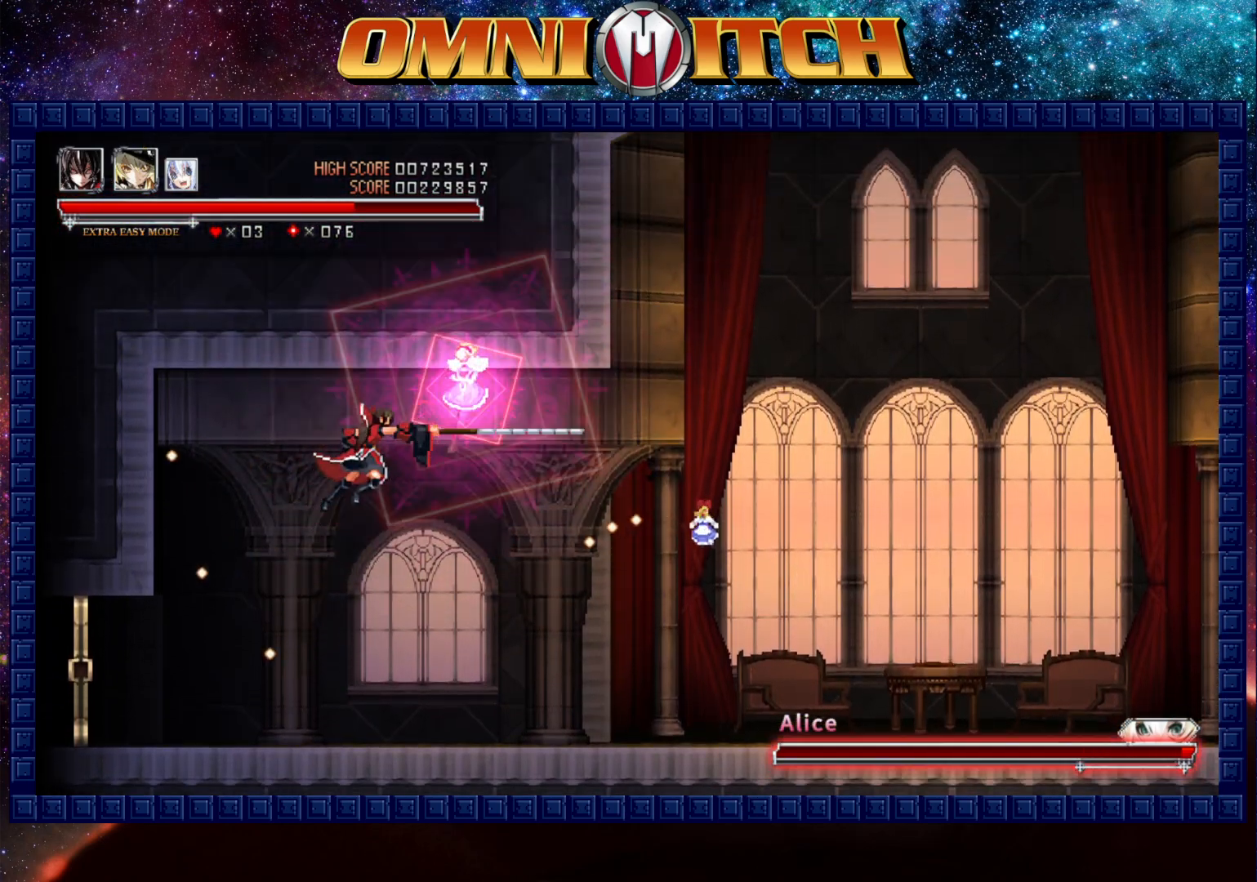
{"buttons": [], "left_stick": "center", "events": [[117, "A", "down"], [350, "A", "up"]]}
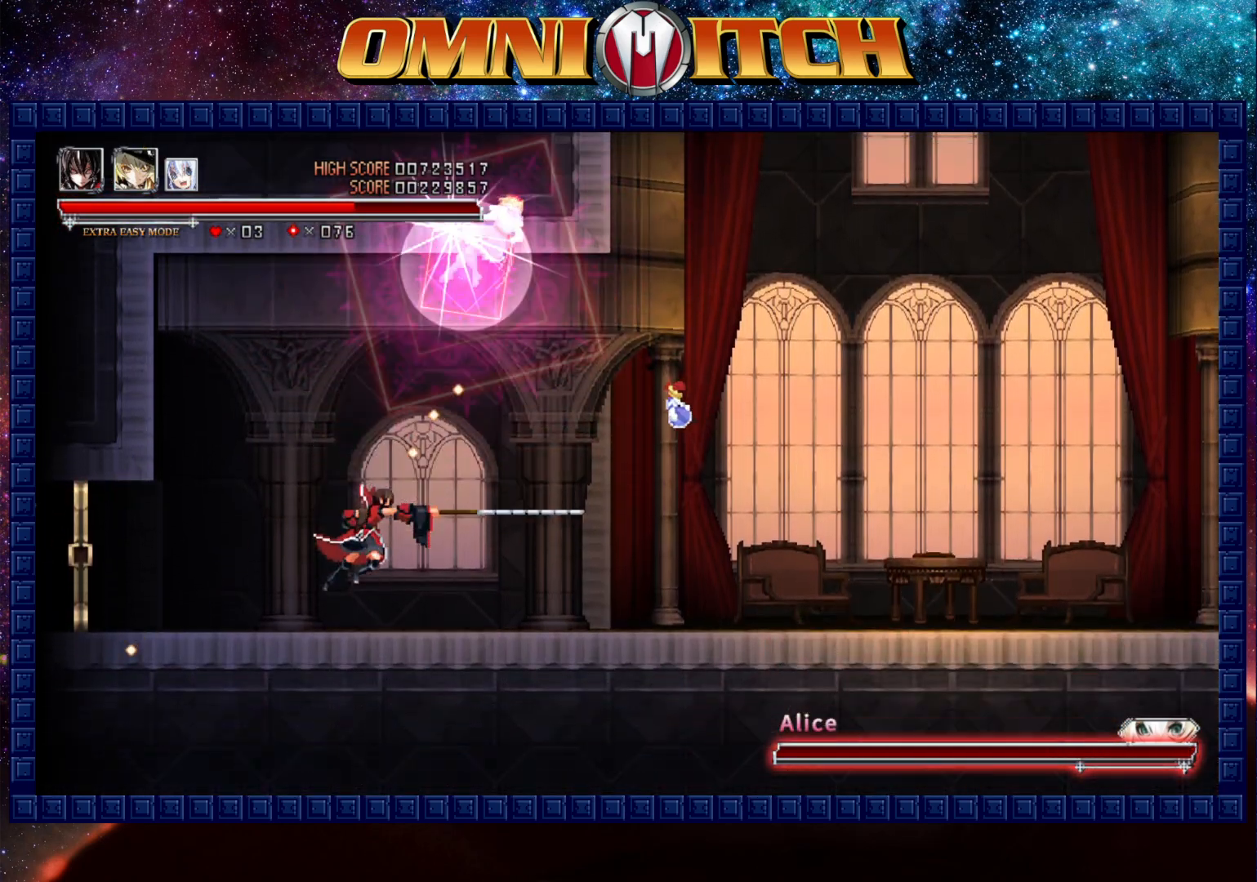
{"buttons": ["DPAD_RIGHT"], "left_stick": "center", "events": [[233, "DPAD_RIGHT", "down"]]}
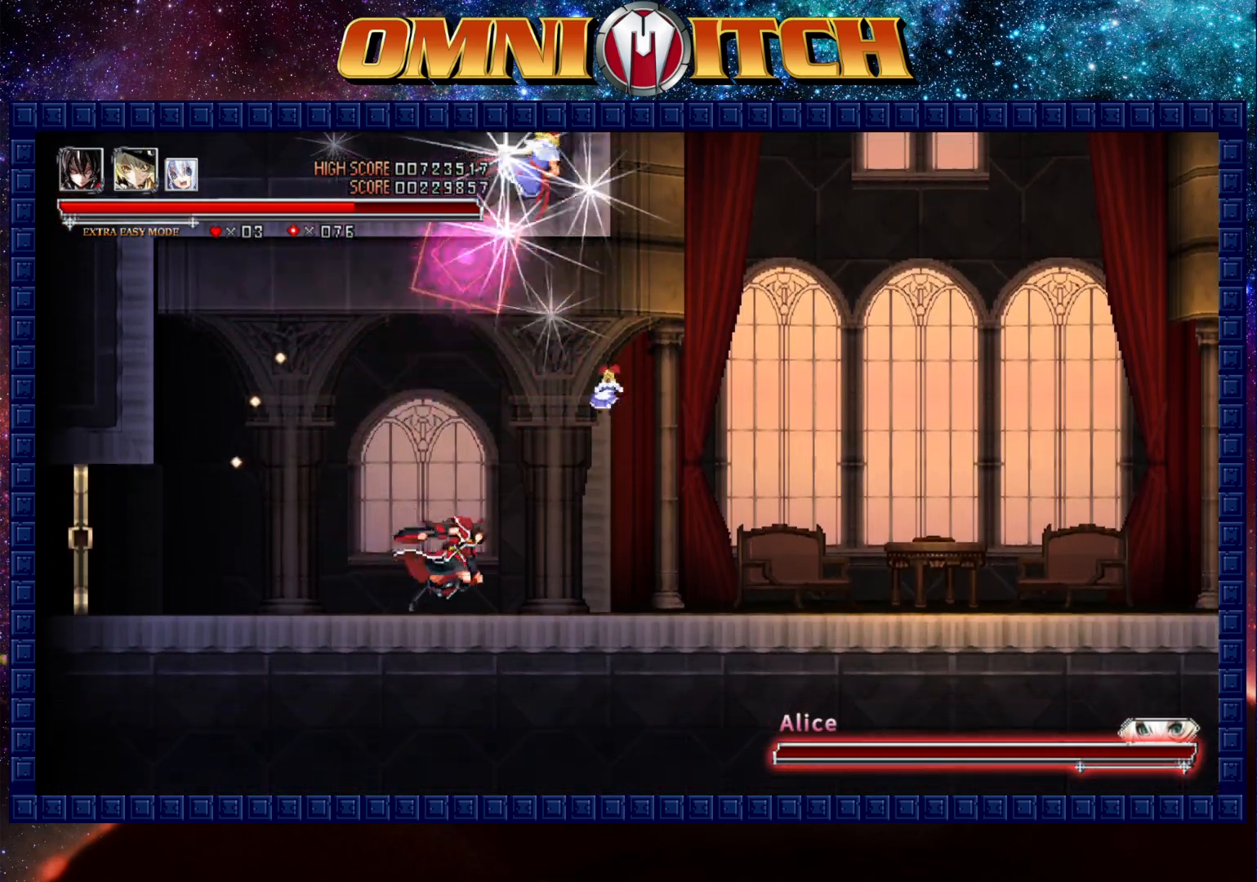
{"buttons": ["DPAD_RIGHT"], "left_stick": "center", "events": [[83, "R2", "down"], [383, "R2", "up"]]}
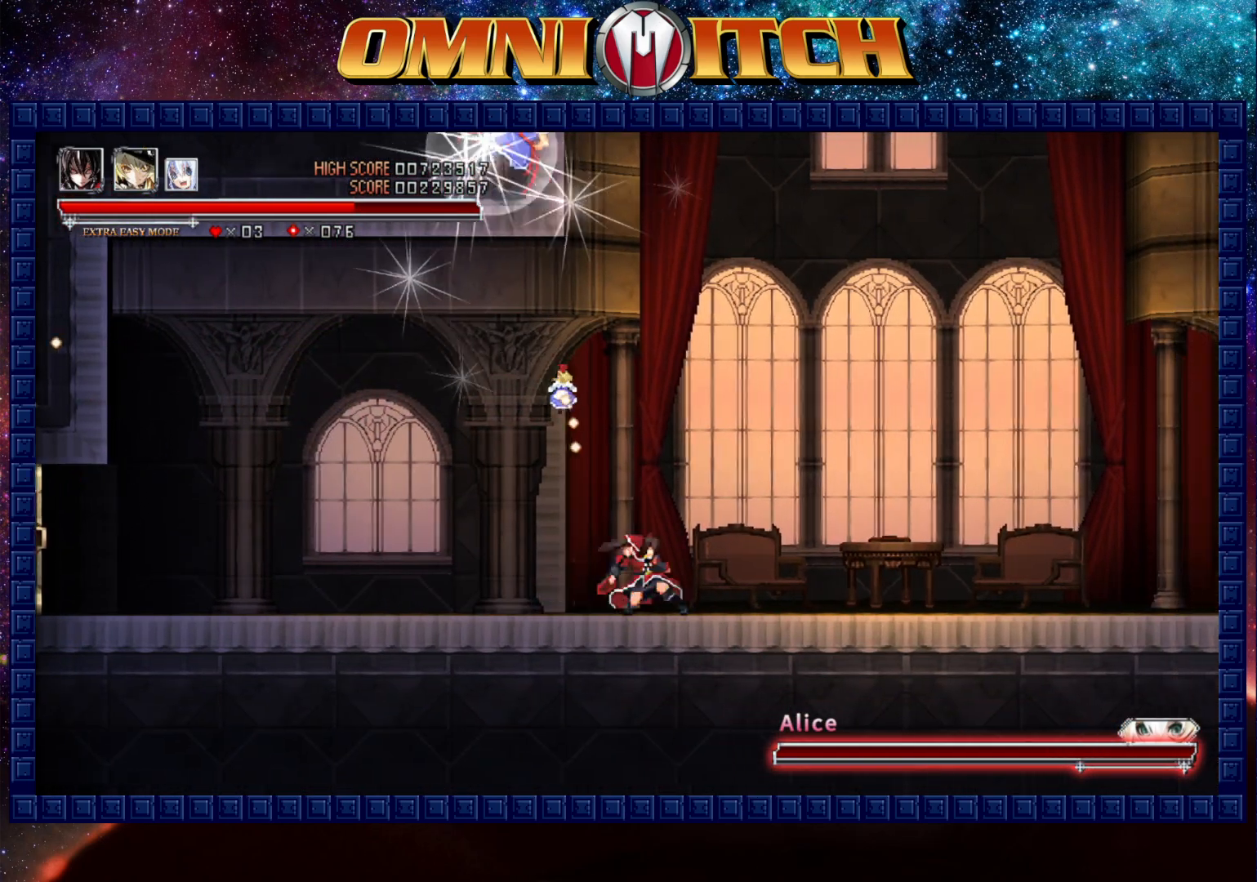
{"buttons": [], "left_stick": "center", "events": [[33, "R2", "down"], [283, "R2", "up"], [367, "DPAD_RIGHT", "up"]]}
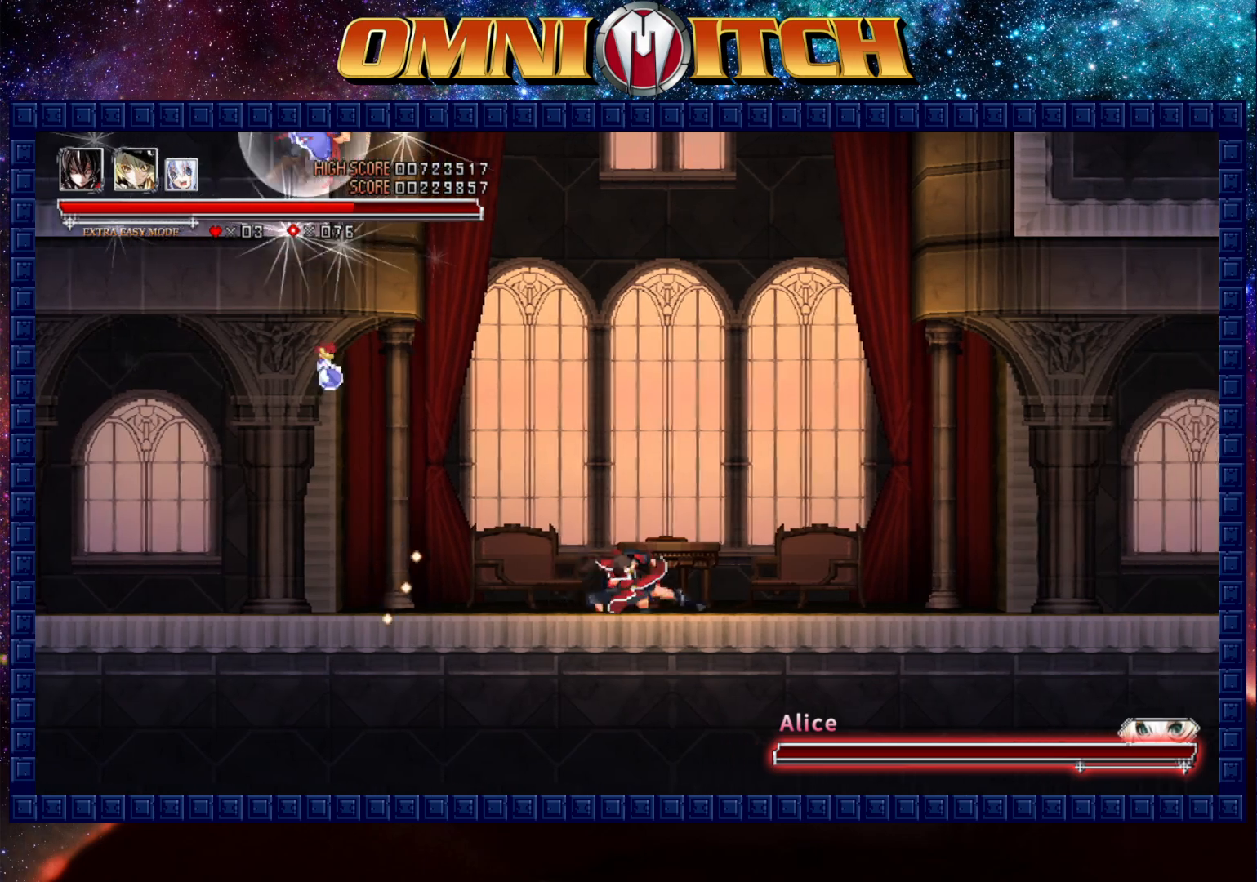
{"buttons": ["B"], "left_stick": "center", "events": [[317, "B", "down"], [417, "B", "up"], [483, "B", "down"]]}
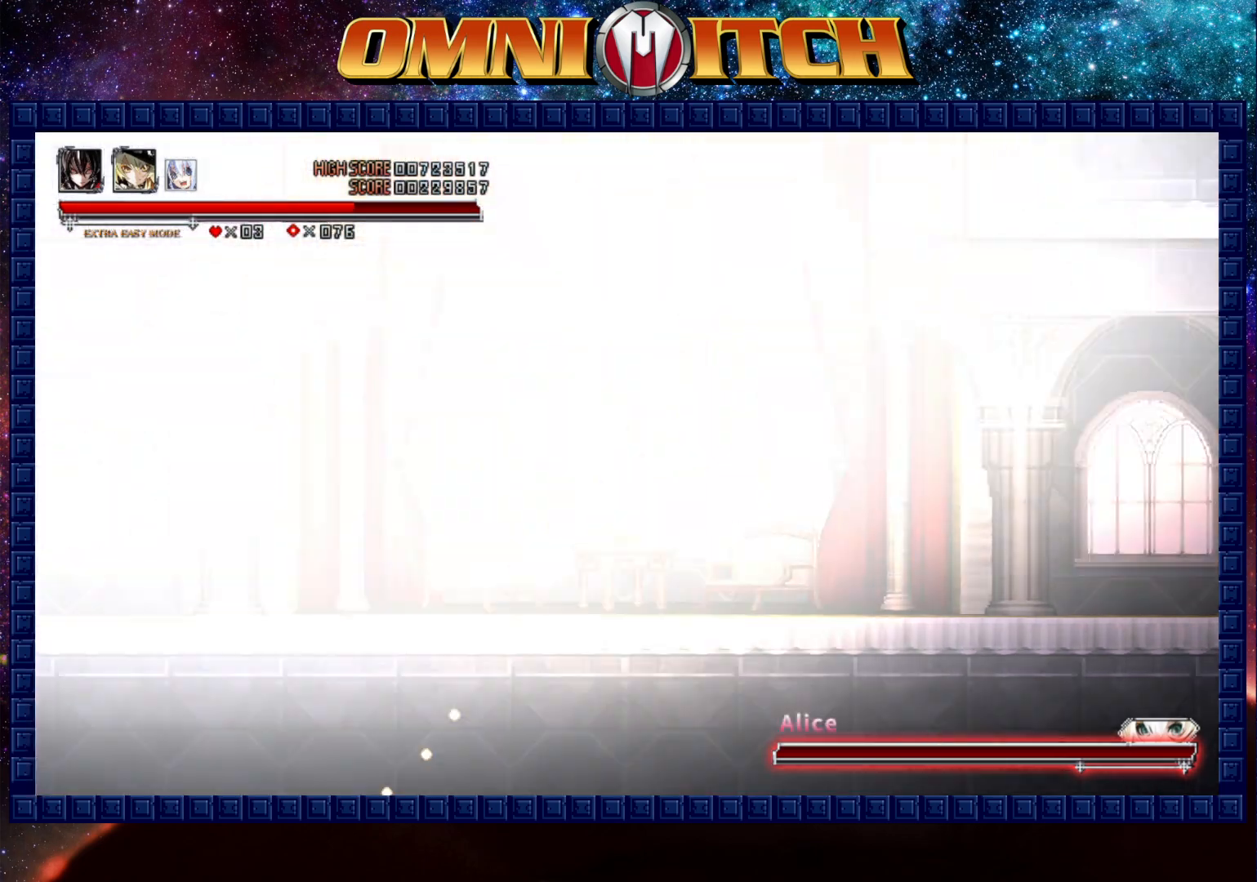
{"buttons": ["DPAD_DOWN"], "left_stick": "center", "events": [[117, "B", "up"], [150, "DPAD_DOWN", "down"]]}
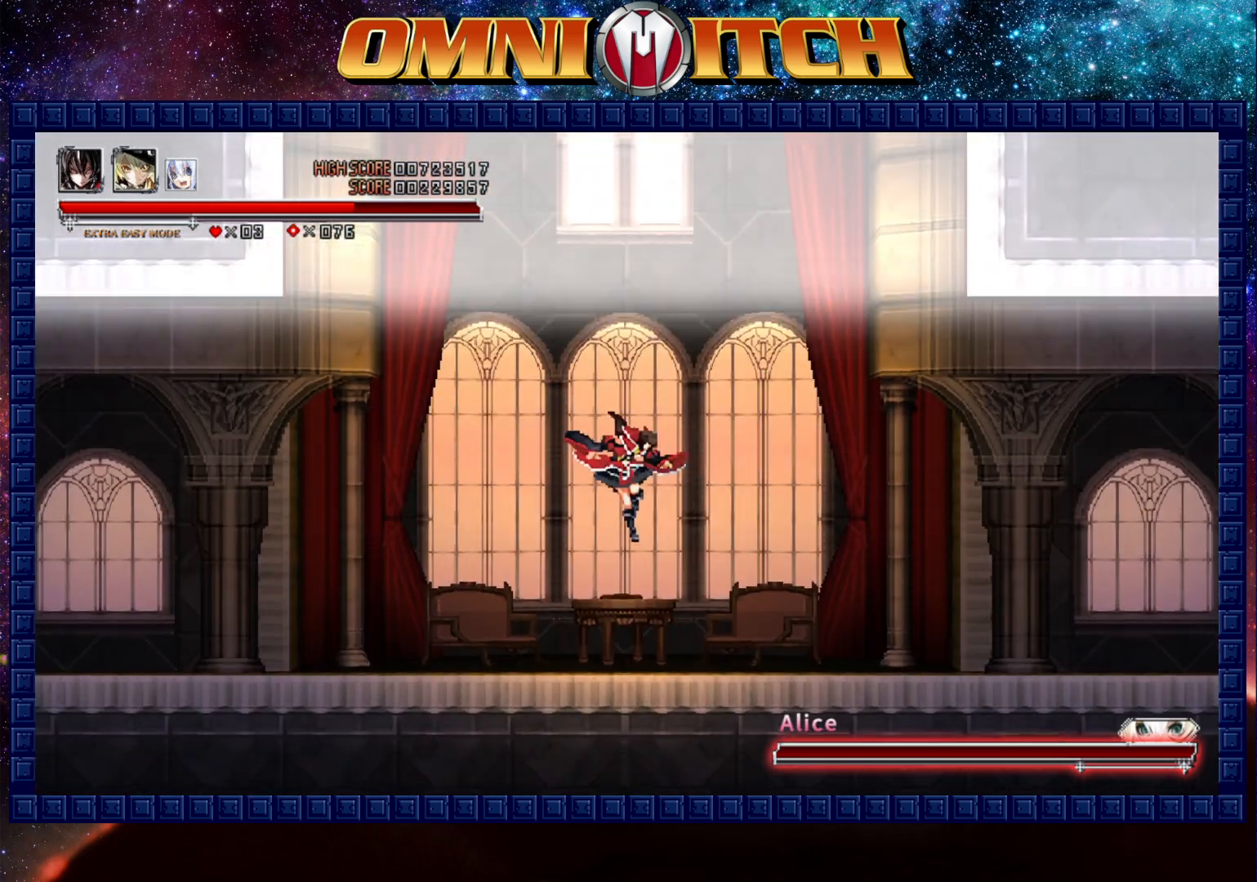
{"buttons": [], "left_stick": "center", "events": [[200, "DPAD_DOWN", "up"]]}
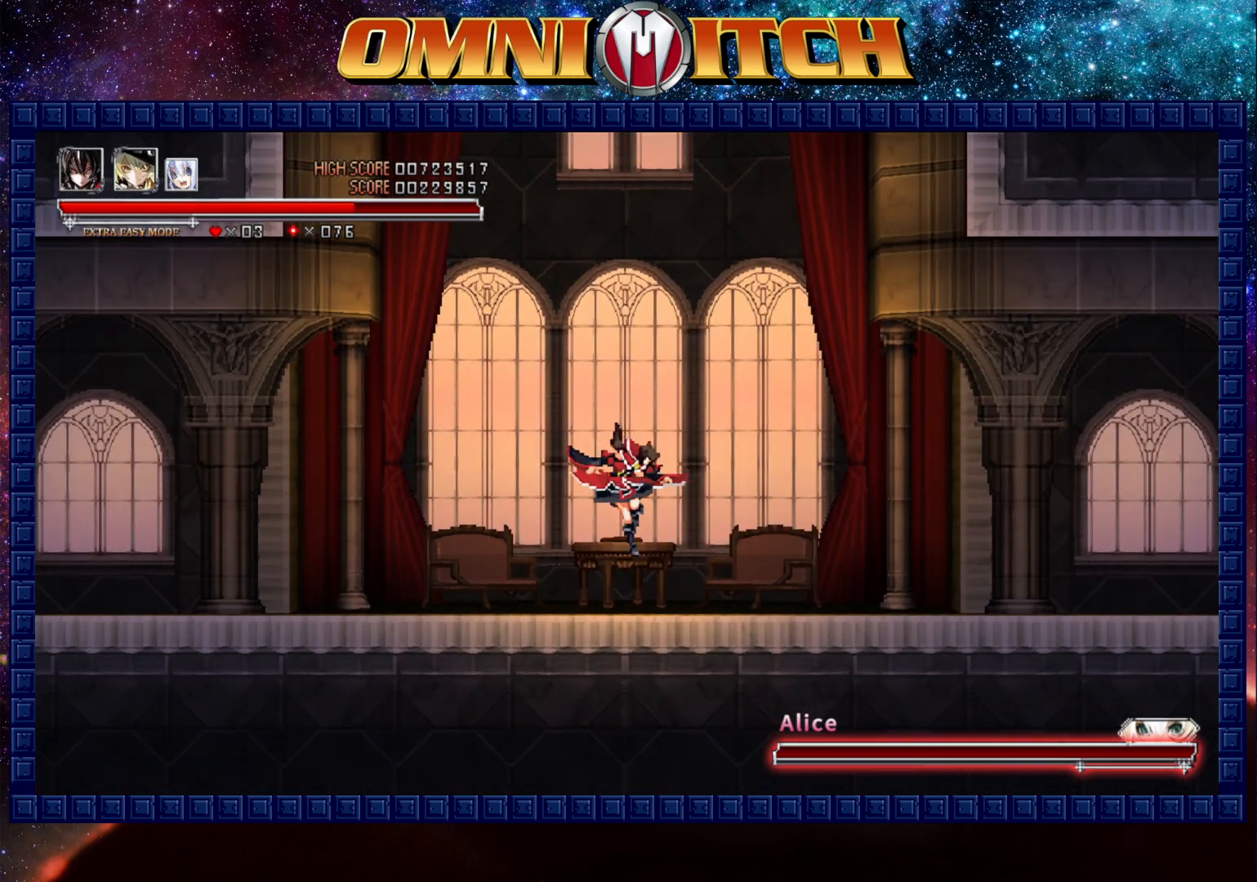
{"buttons": ["START"], "left_stick": "center", "events": [[450, "START", "down"]]}
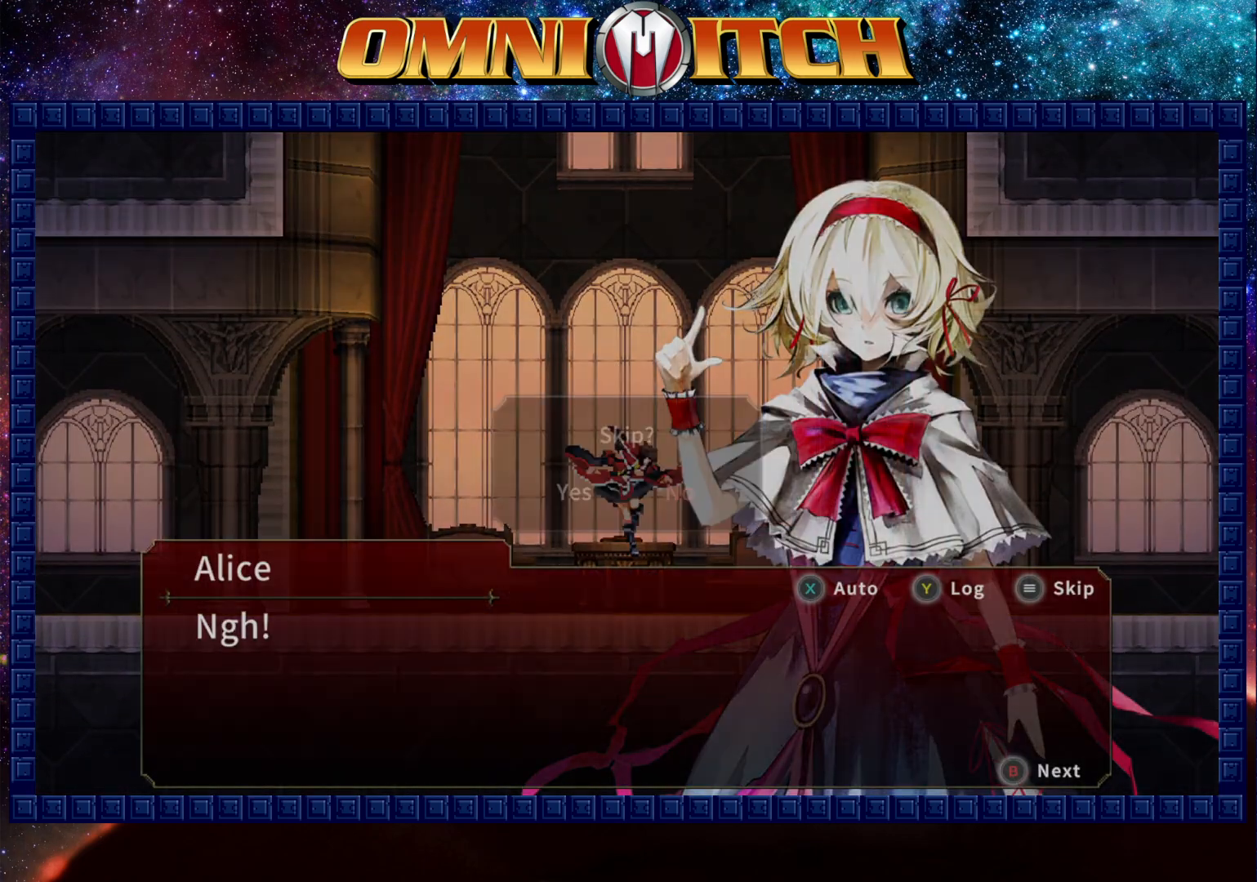
{"buttons": [], "left_stick": "center", "events": [[50, "START", "up"], [217, "DPAD_LEFT", "down"], [317, "B", "down"], [367, "DPAD_LEFT", "up"], [433, "B", "up"]]}